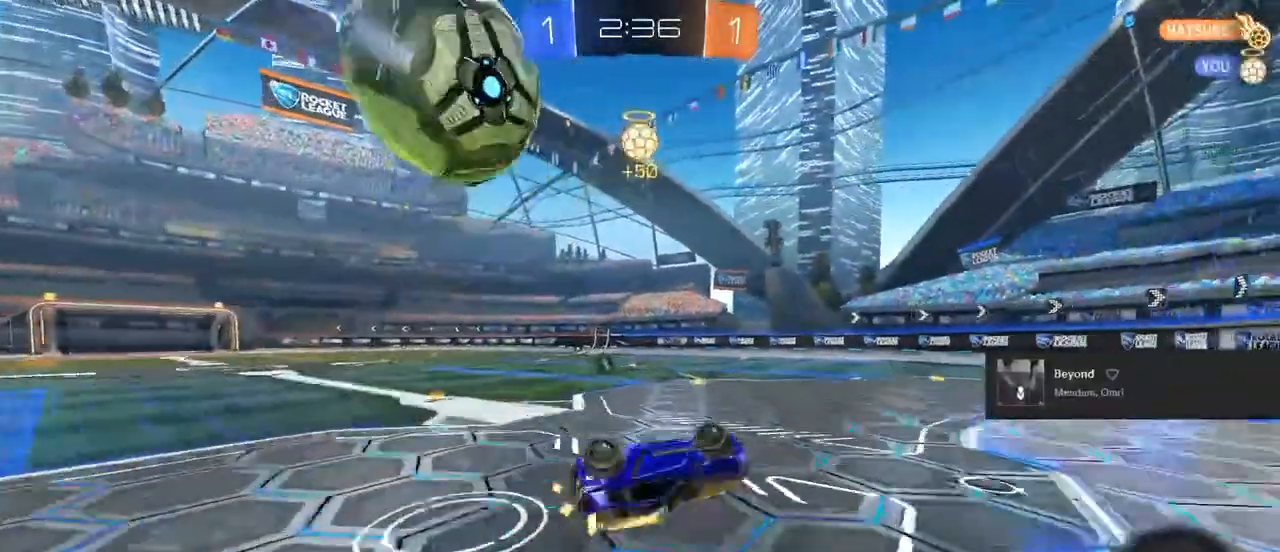
Gameplay with a controller (PlayStation layout); each line is a JSON object with the inputs held at the frame after it. "events" lists button and stick changes between this image and that frame as [ms after this image, input, new state], when the widget could be followed in between.
{"buttons": ["R2"], "left_stick": "left", "right_stick": "center", "events": [[183, "left_stick", "center"], [200, "R2", "down"], [383, "TRIANGLE", "down"], [417, "left_stick", "left"], [483, "TRIANGLE", "up"]]}
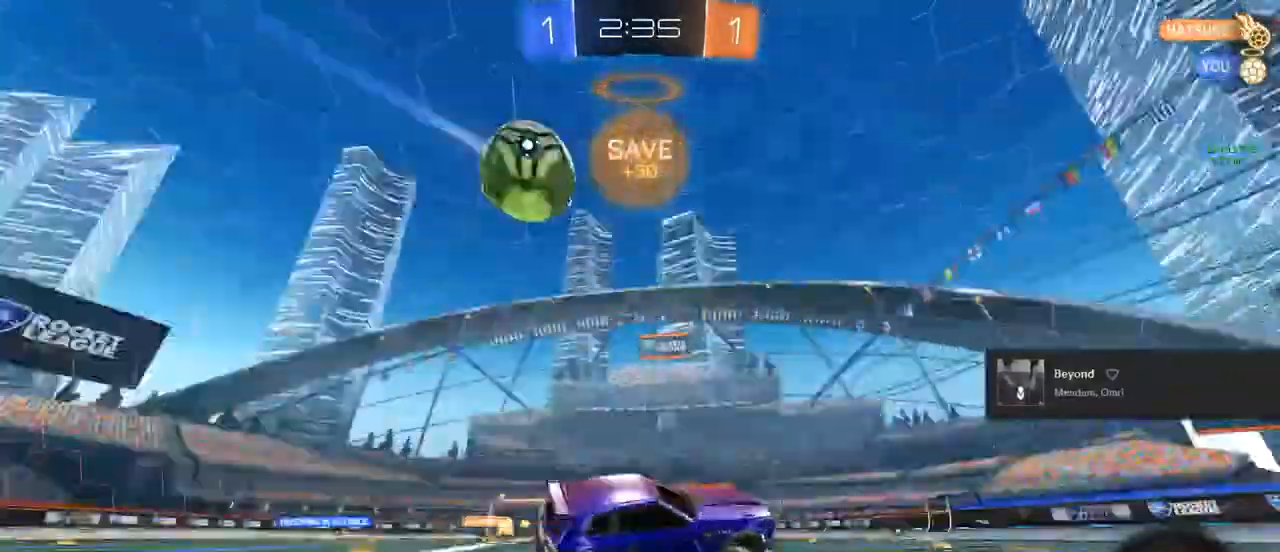
{"buttons": ["R2"], "left_stick": "left", "right_stick": "center", "events": [[200, "left_stick", "center"], [333, "R1", "down"], [383, "R1", "up"], [433, "left_stick", "left"]]}
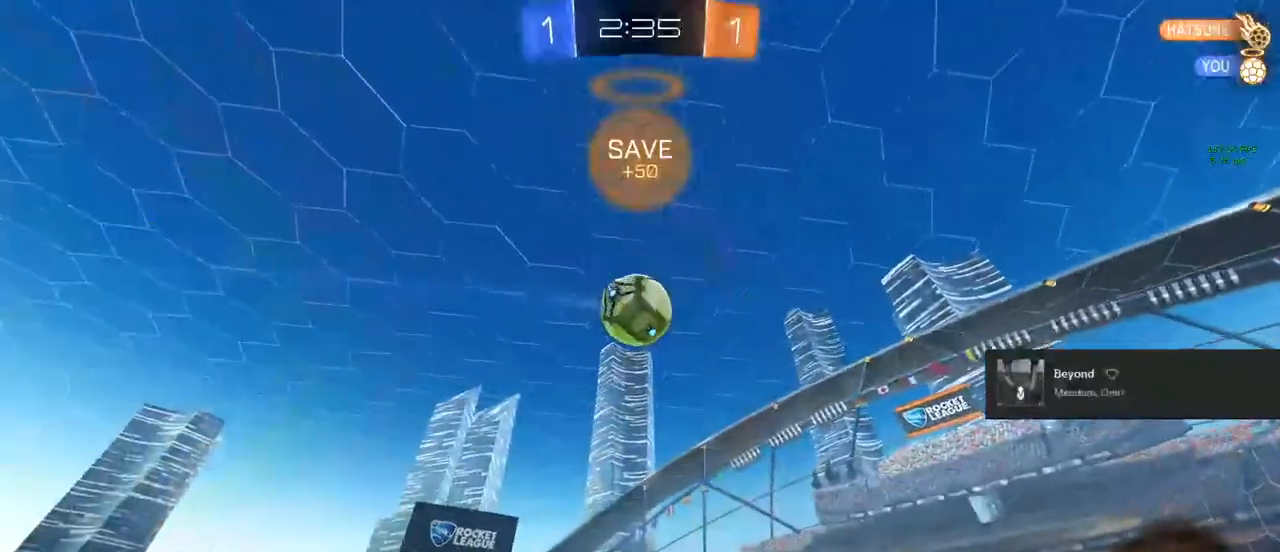
{"buttons": ["R2"], "left_stick": "center", "right_stick": "center", "events": [[33, "left_stick", "center"]]}
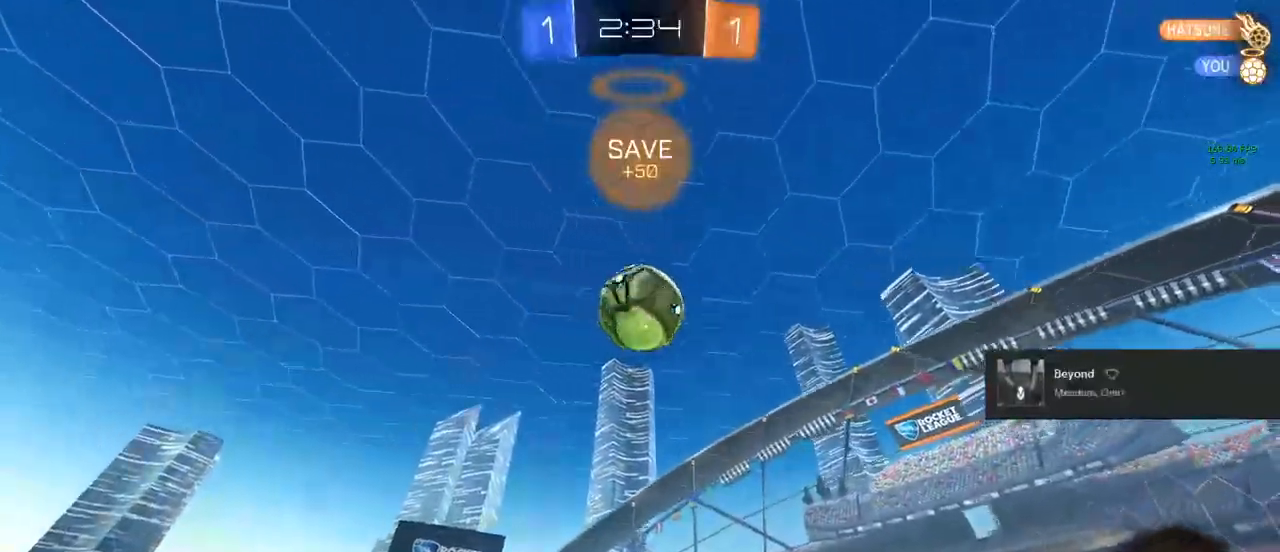
{"buttons": ["R2"], "left_stick": "right", "right_stick": "center", "events": [[83, "left_stick", "right"]]}
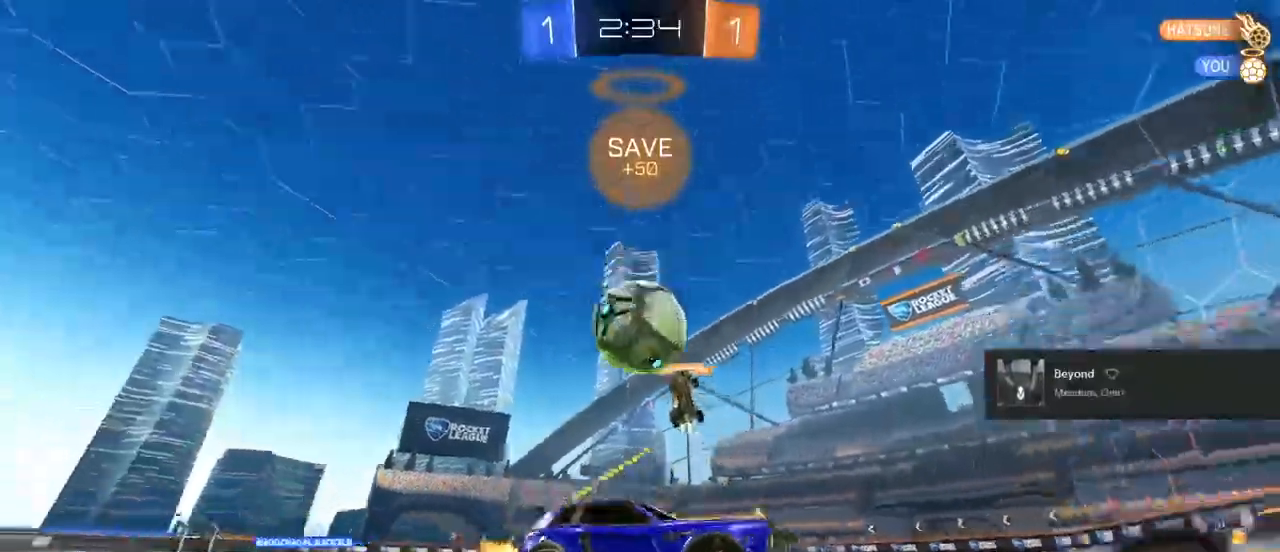
{"buttons": ["R2"], "left_stick": "right", "right_stick": "center", "events": [[300, "TRIANGLE", "down"], [433, "TRIANGLE", "up"]]}
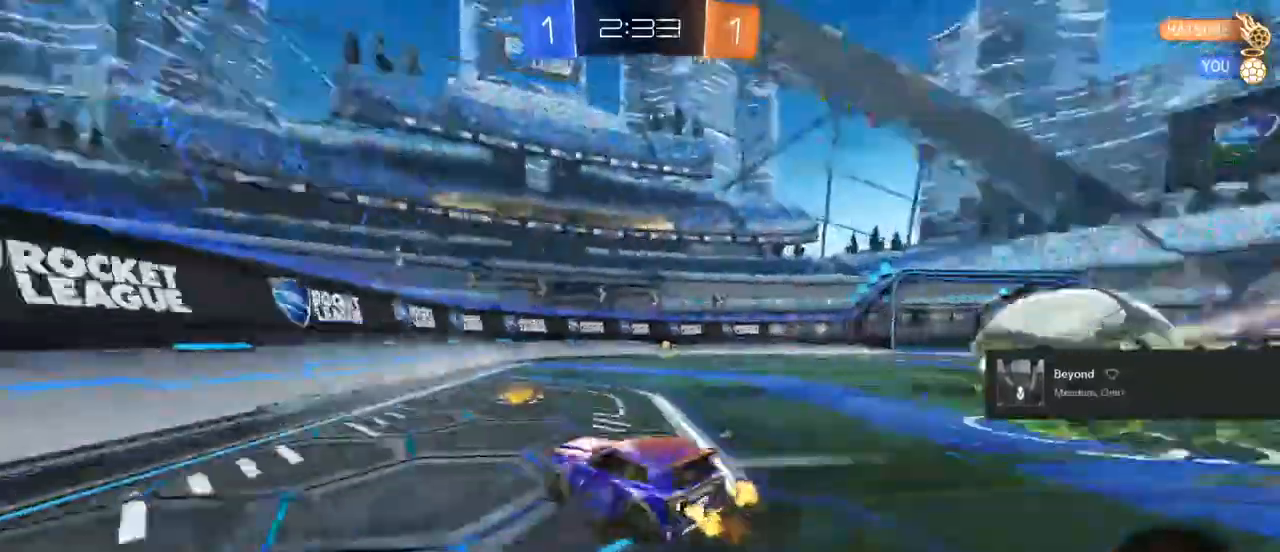
{"buttons": ["R2"], "left_stick": "right", "right_stick": "center", "events": [[250, "CIRCLE", "down"], [283, "left_stick", "center"], [333, "left_stick", "right"], [417, "CIRCLE", "up"]]}
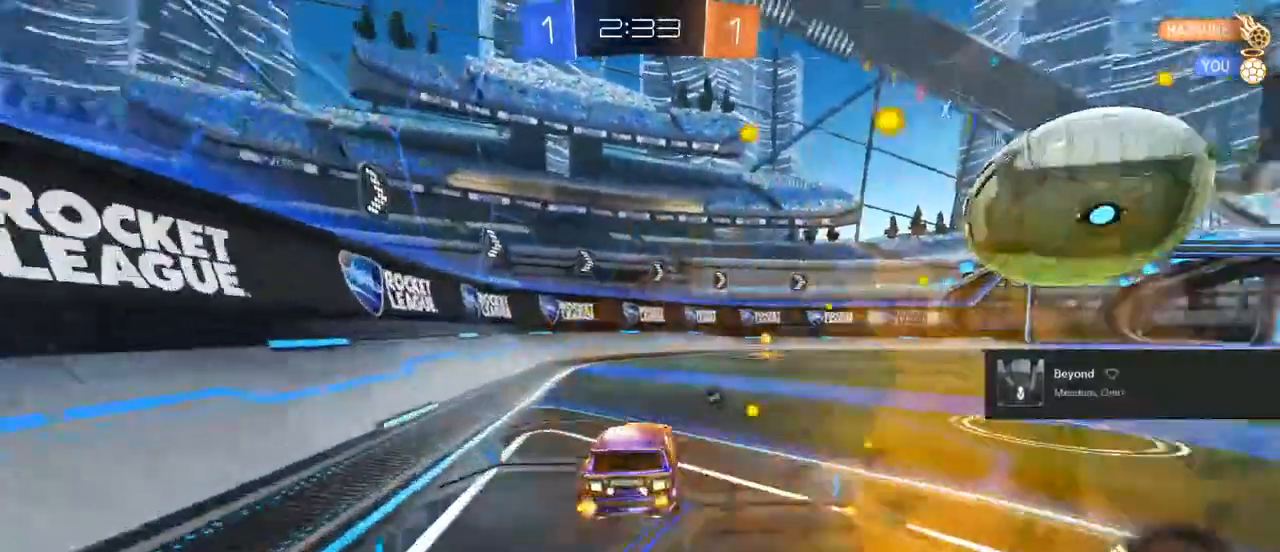
{"buttons": ["TRIANGLE", "R2"], "left_stick": "center", "right_stick": "center", "events": [[33, "left_stick", "center"], [250, "left_stick", "right"], [350, "TRIANGLE", "down"], [367, "left_stick", "center"]]}
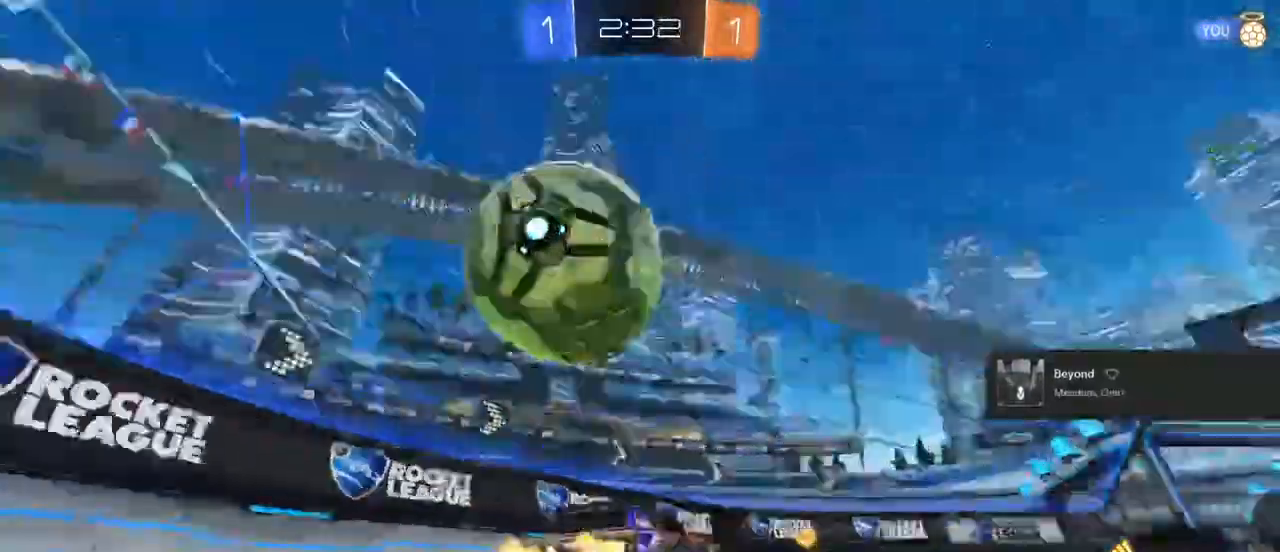
{"buttons": [], "left_stick": "up-left", "right_stick": "center", "events": [[17, "TRIANGLE", "up"], [183, "left_stick", "up-left"], [433, "R2", "up"]]}
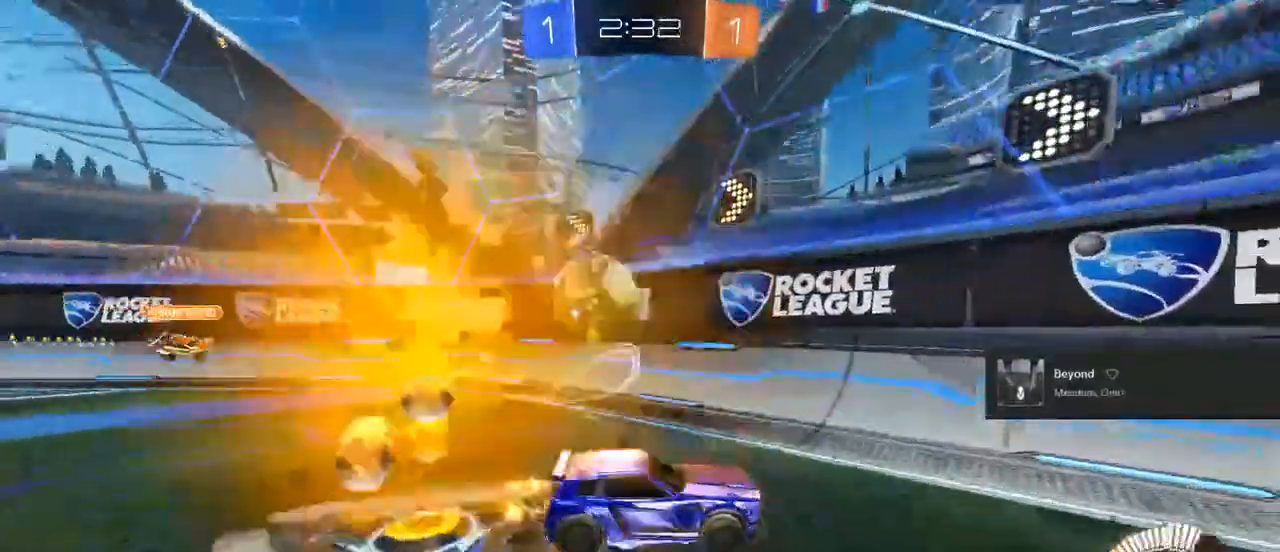
{"buttons": ["L2", "R2"], "left_stick": "center", "right_stick": "center", "events": [[50, "left_stick", "left"], [233, "left_stick", "center"], [317, "R2", "down"], [350, "L2", "down"]]}
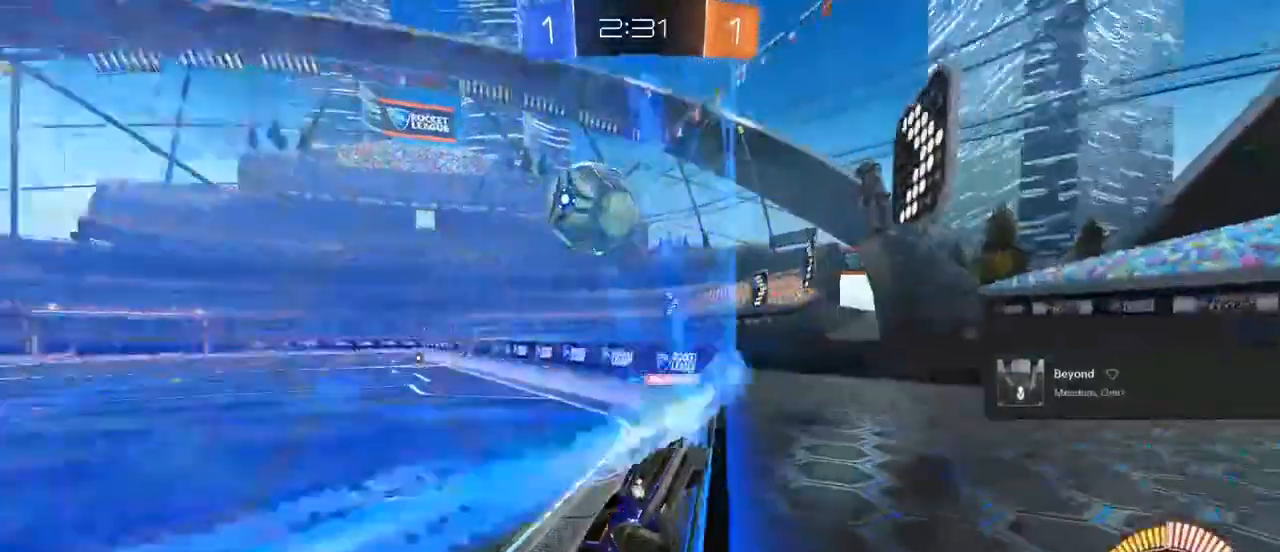
{"buttons": ["R2"], "left_stick": "center", "right_stick": "center", "events": [[83, "L2", "up"], [83, "left_stick", "right"], [150, "L2", "down"], [200, "L2", "up"], [450, "left_stick", "center"]]}
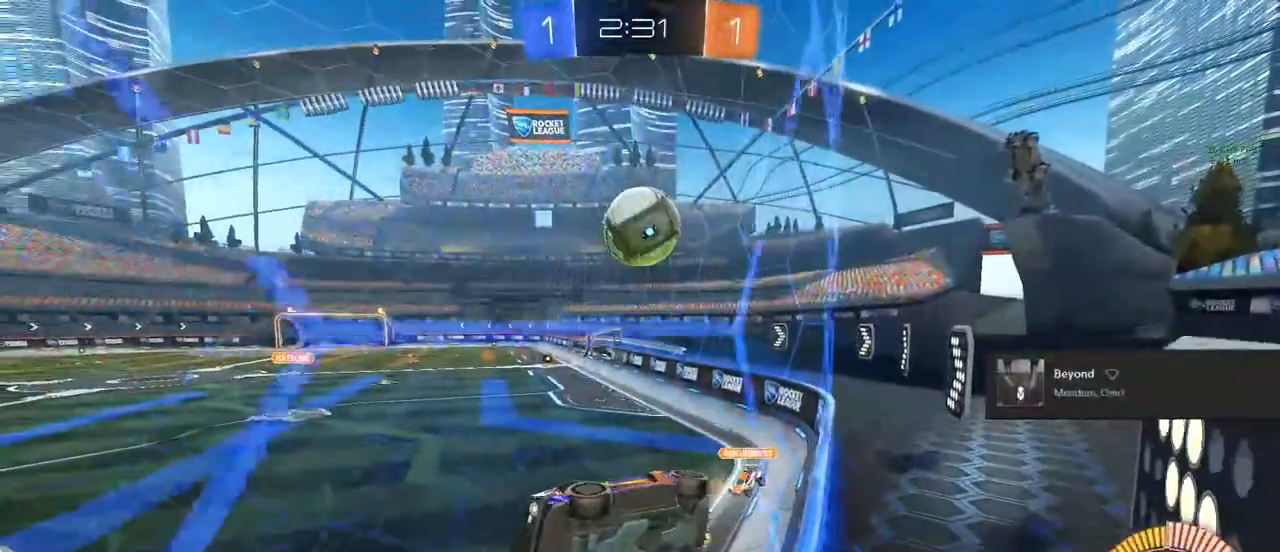
{"buttons": ["R2"], "left_stick": "right", "right_stick": "center", "events": [[67, "left_stick", "right"], [267, "L2", "down"], [500, "L2", "up"]]}
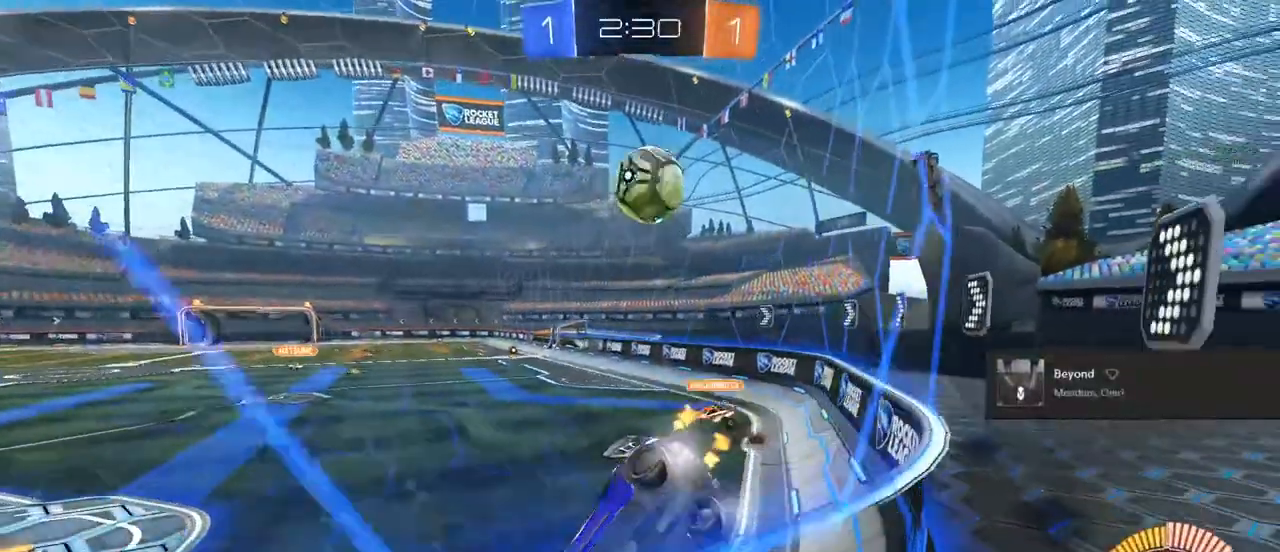
{"buttons": [], "left_stick": "left", "right_stick": "center", "events": [[50, "left_stick", "center"], [183, "R2", "up"], [217, "left_stick", "left"]]}
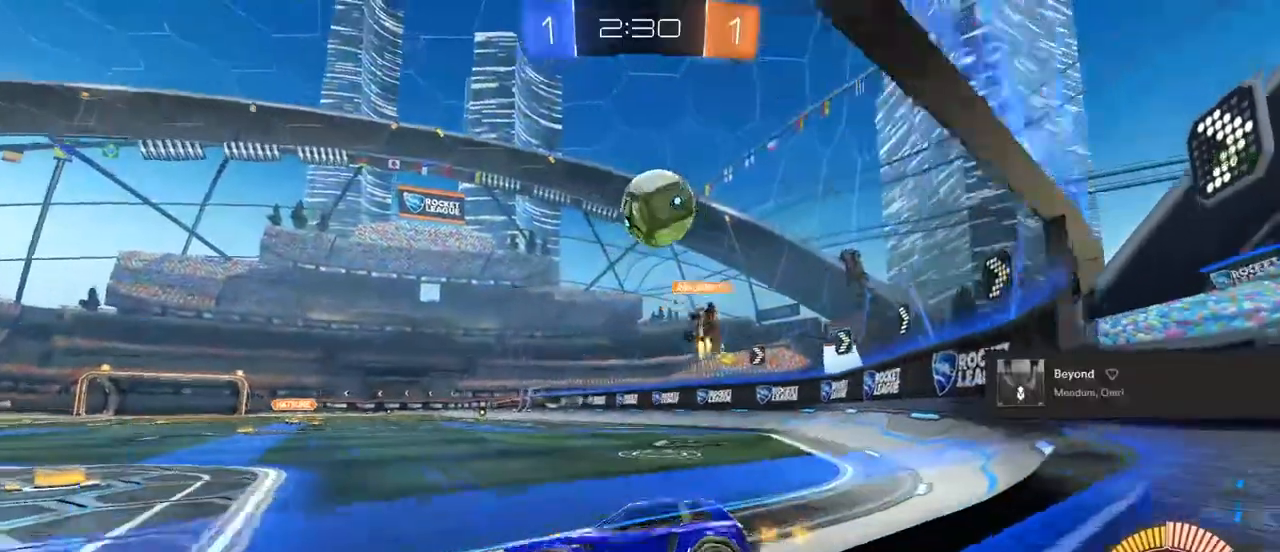
{"buttons": [], "left_stick": "center", "right_stick": "center", "events": [[17, "left_stick", "center"], [333, "R2", "down"], [350, "left_stick", "right"], [467, "R2", "up"], [467, "left_stick", "center"]]}
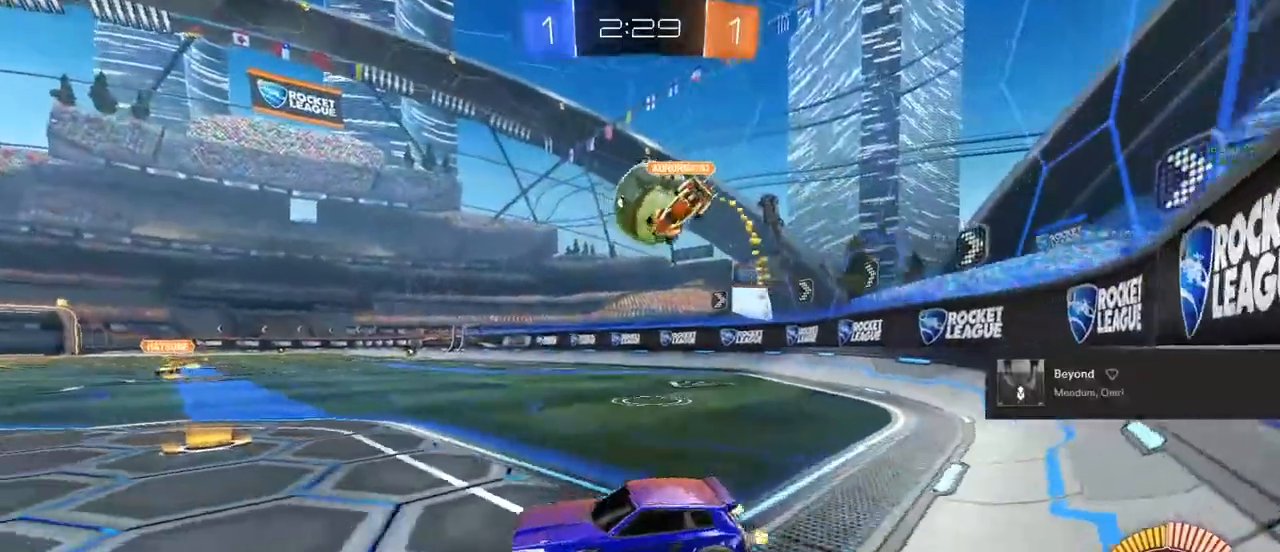
{"buttons": ["R2"], "left_stick": "right", "right_stick": "center", "events": [[33, "L2", "down"], [100, "R2", "down"], [100, "left_stick", "right"], [167, "L2", "up"]]}
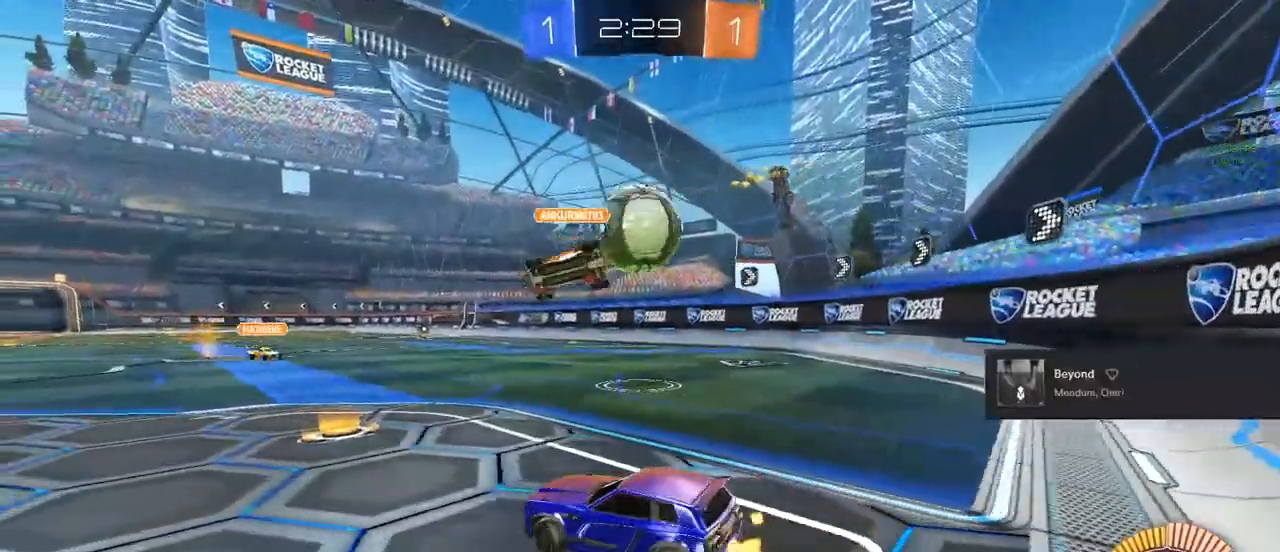
{"buttons": ["CROSS", "CIRCLE", "TRIANGLE", "R2"], "left_stick": "up-right", "right_stick": "center", "events": [[50, "CIRCLE", "down"], [317, "CROSS", "down"], [333, "left_stick", "up-left"], [417, "left_stick", "up-right"], [433, "CROSS", "up"], [500, "CROSS", "down"], [500, "TRIANGLE", "down"]]}
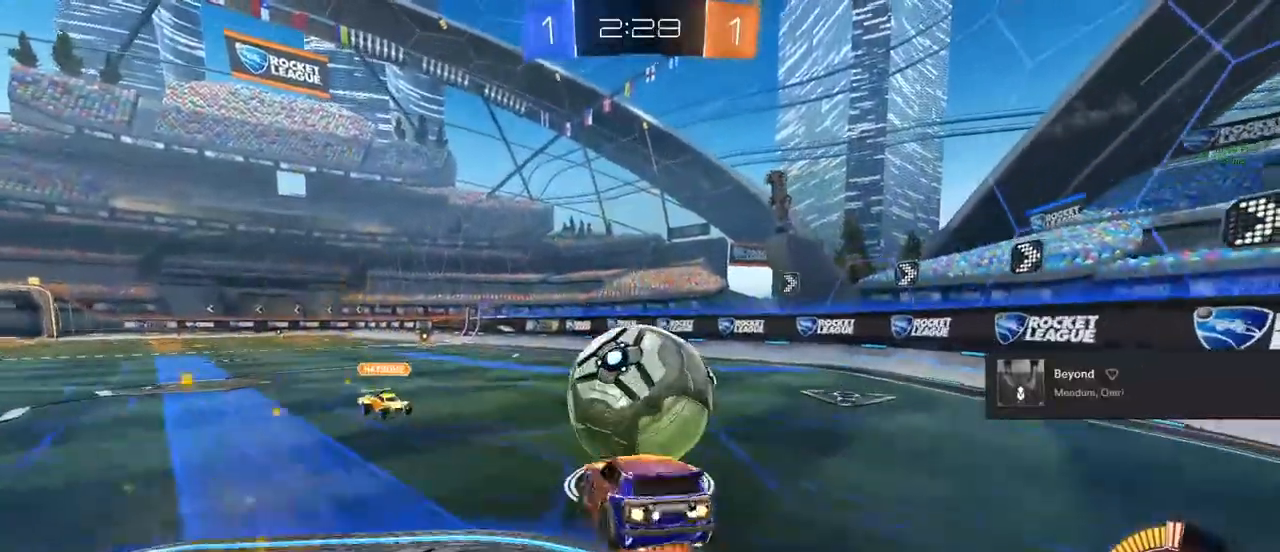
{"buttons": ["TRIANGLE", "R2"], "left_stick": "right", "right_stick": "center", "events": [[83, "CROSS", "up"], [167, "TRIANGLE", "up"], [183, "CIRCLE", "up"], [367, "left_stick", "right"], [467, "TRIANGLE", "down"]]}
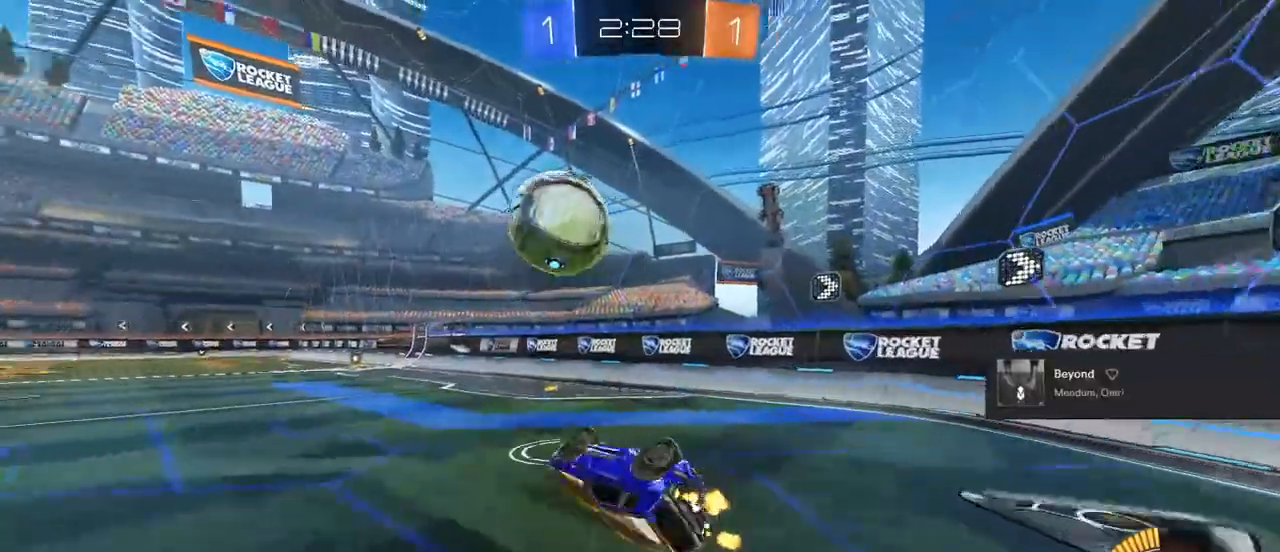
{"buttons": ["R2"], "left_stick": "center", "right_stick": "center", "events": [[100, "TRIANGLE", "up"], [117, "left_stick", "center"]]}
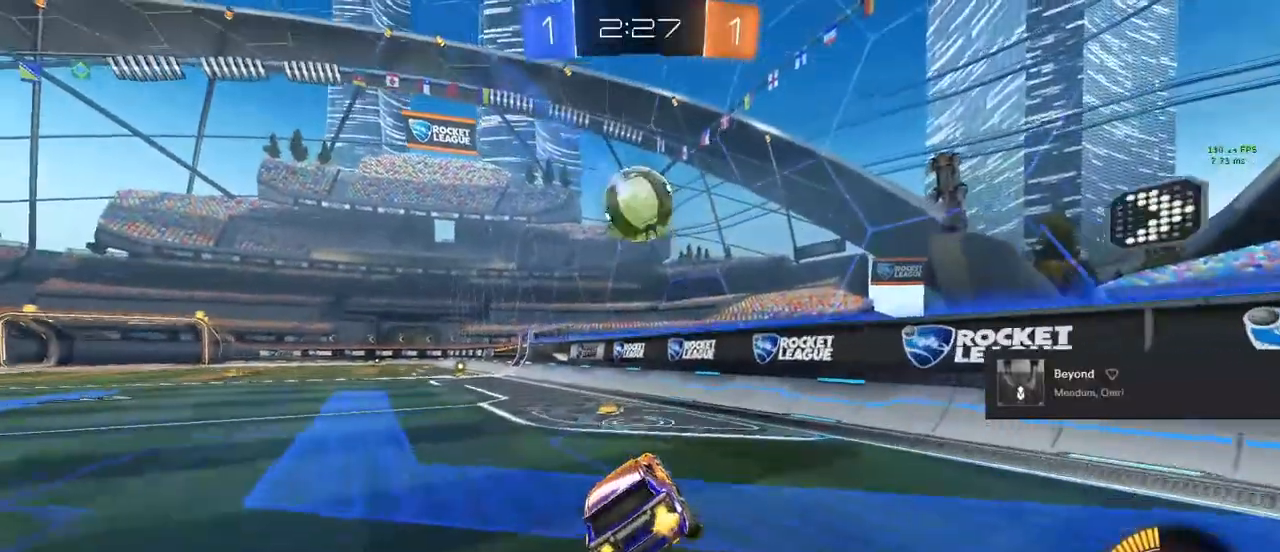
{"buttons": ["R2"], "left_stick": "center", "right_stick": "center", "events": [[150, "left_stick", "left"], [267, "CIRCLE", "down"], [283, "left_stick", "center"], [450, "CIRCLE", "up"]]}
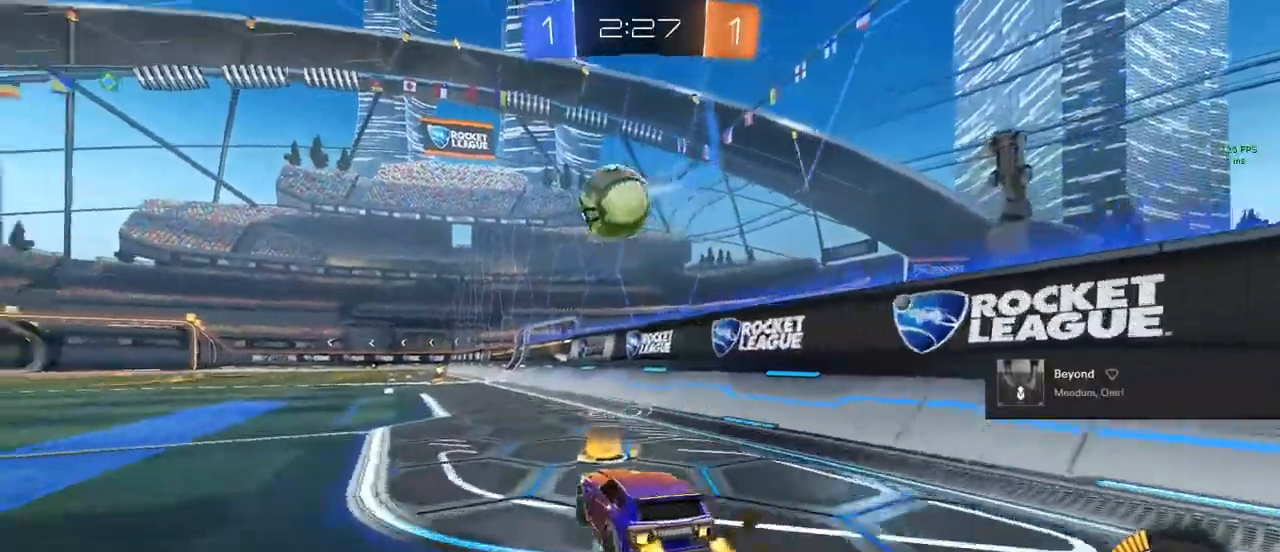
{"buttons": ["CIRCLE", "R2"], "left_stick": "center", "right_stick": "center", "events": [[100, "left_stick", "up-left"], [117, "TRIANGLE", "down"], [250, "TRIANGLE", "up"], [367, "CIRCLE", "down"], [400, "left_stick", "center"]]}
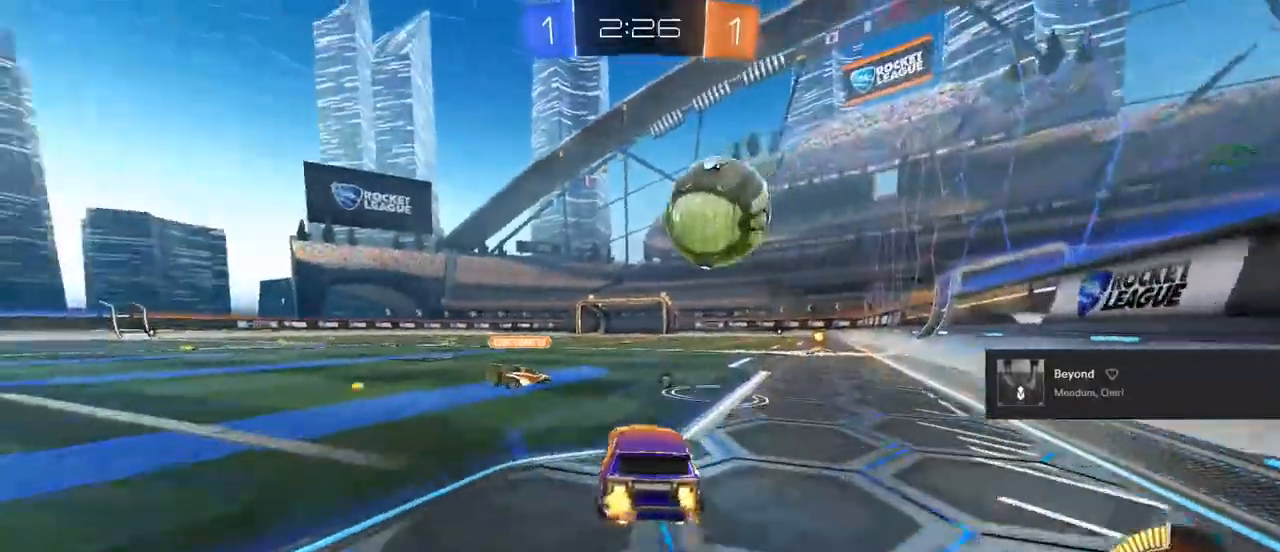
{"buttons": ["R2"], "left_stick": "center", "right_stick": "center", "events": [[33, "CIRCLE", "up"], [117, "R2", "up"], [117, "left_stick", "left"], [150, "L2", "down"], [267, "left_stick", "center"], [300, "L2", "up"], [433, "R2", "down"]]}
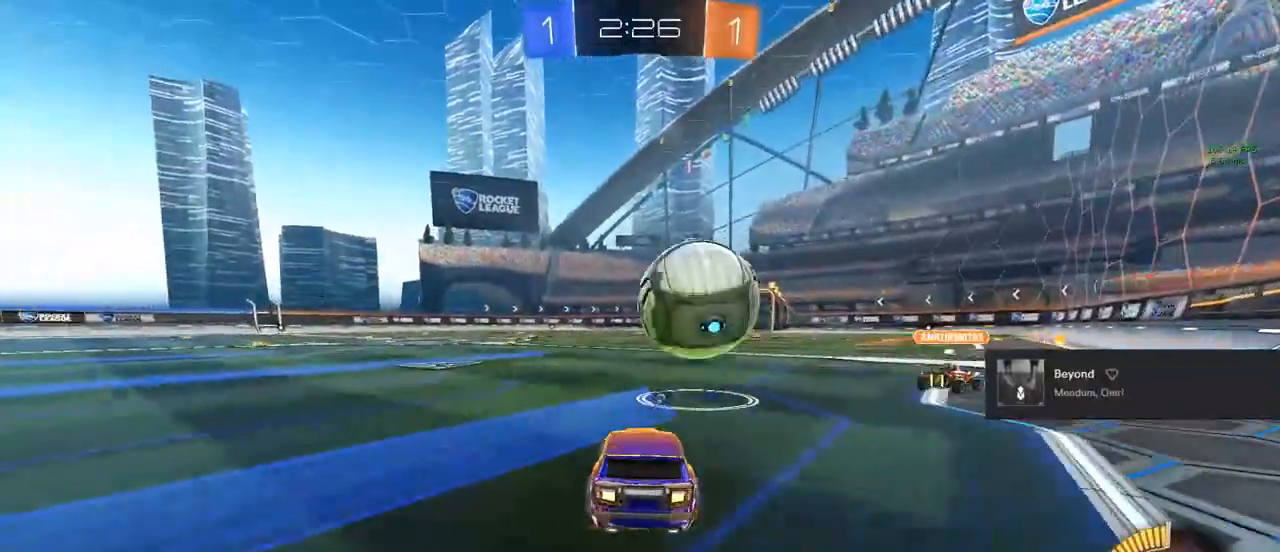
{"buttons": ["R2"], "left_stick": "center", "right_stick": "center", "events": [[133, "left_stick", "left"], [217, "left_stick", "center"]]}
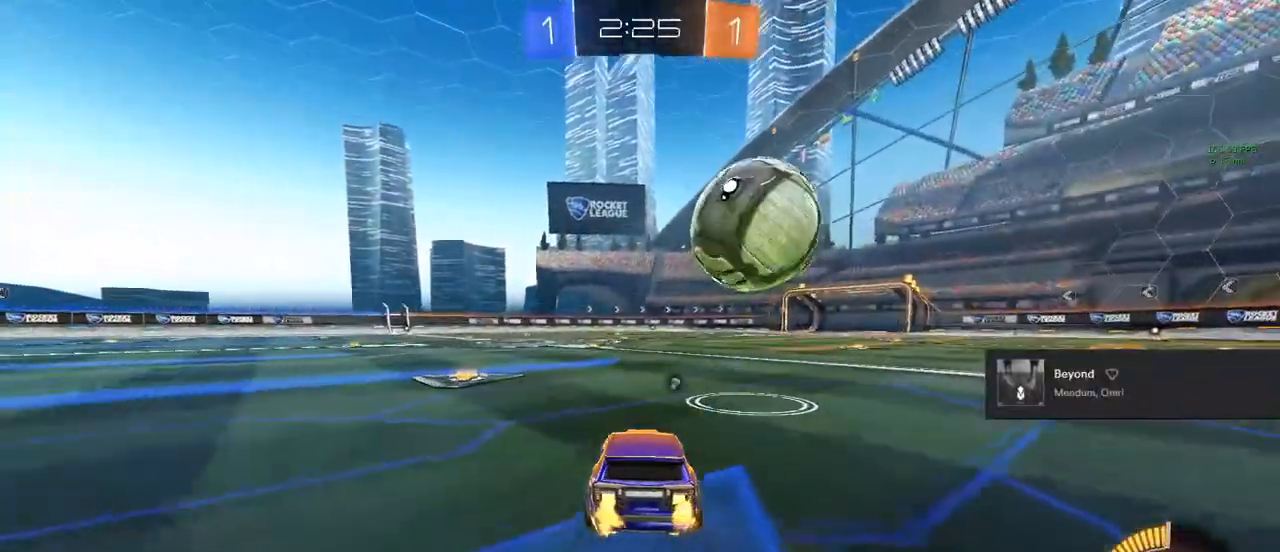
{"buttons": ["R2"], "left_stick": "center", "right_stick": "center", "events": [[33, "R2", "up"], [83, "left_stick", "right"], [133, "left_stick", "center"], [183, "R2", "down"]]}
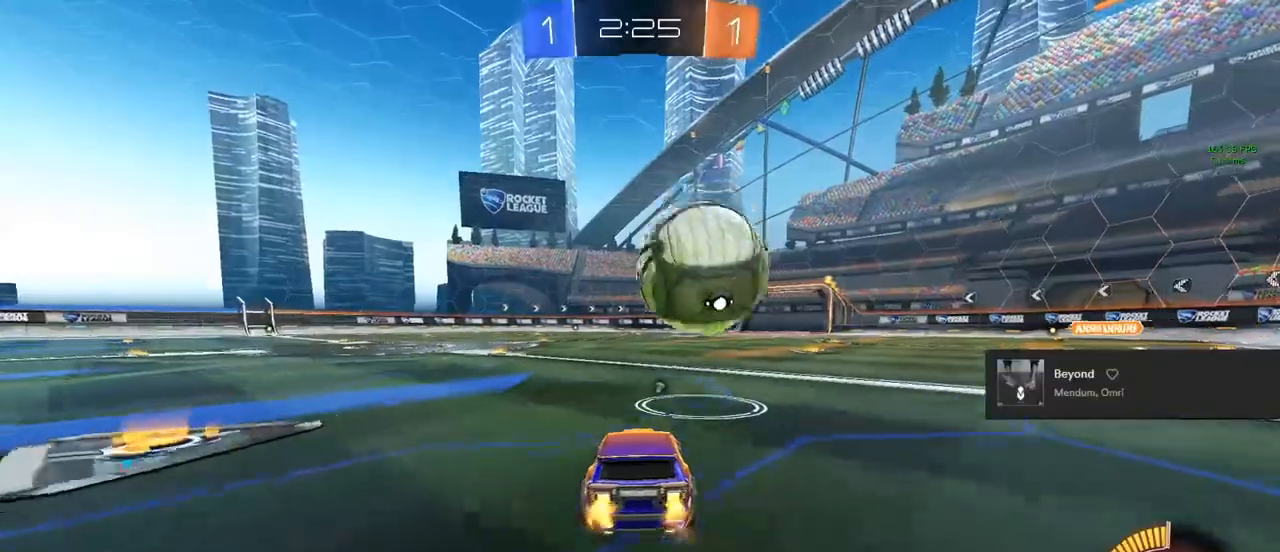
{"buttons": ["CROSS", "CIRCLE", "R2"], "left_stick": "down-left", "right_stick": "center", "events": [[50, "CIRCLE", "down"], [367, "CIRCLE", "up"], [383, "CIRCLE", "down"], [383, "left_stick", "right"], [433, "CROSS", "down"], [433, "left_stick", "down"], [483, "left_stick", "down-left"]]}
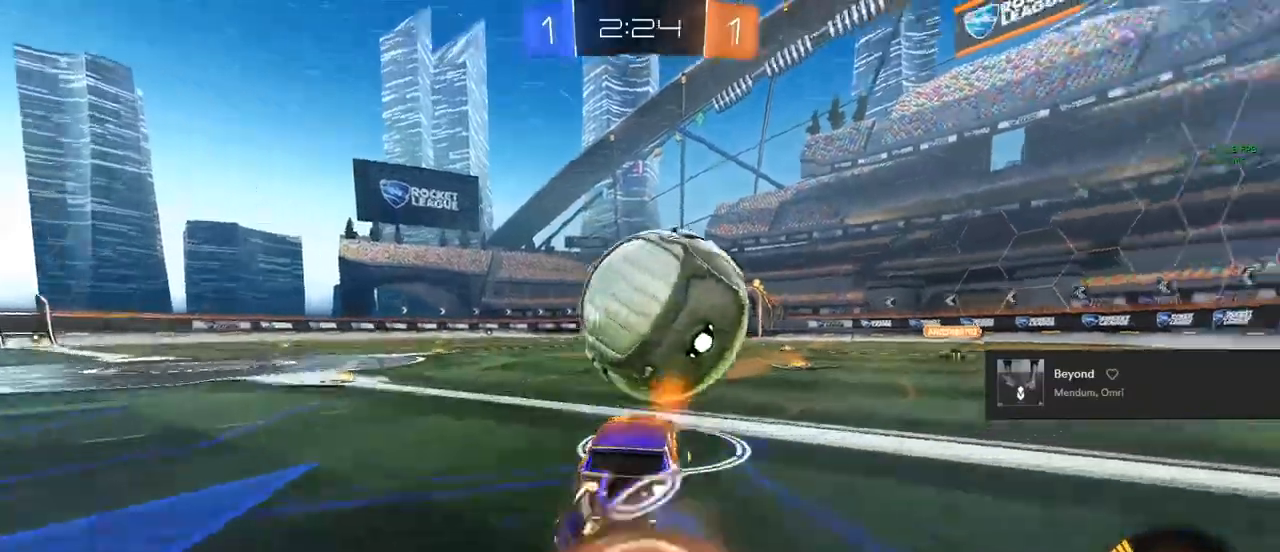
{"buttons": ["L1", "R2"], "left_stick": "up-right", "right_stick": "center", "events": [[67, "CROSS", "up"], [67, "L1", "down"], [217, "CIRCLE", "up"], [317, "left_stick", "up-right"]]}
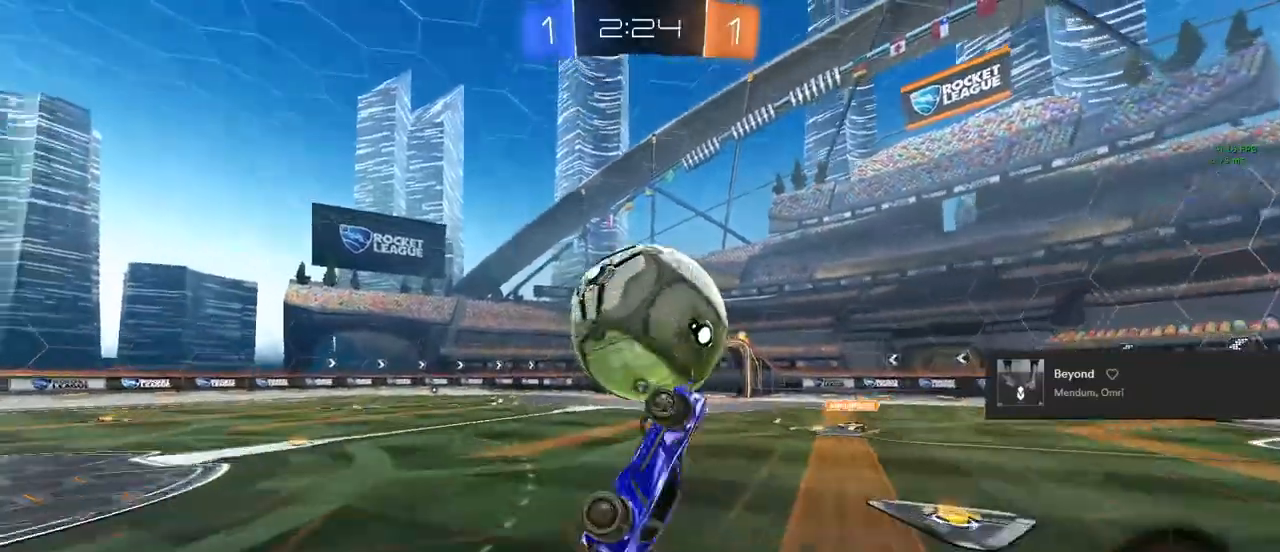
{"buttons": ["L1", "R2"], "left_stick": "down-left", "right_stick": "center", "events": [[17, "left_stick", "down-right"], [217, "left_stick", "down-left"]]}
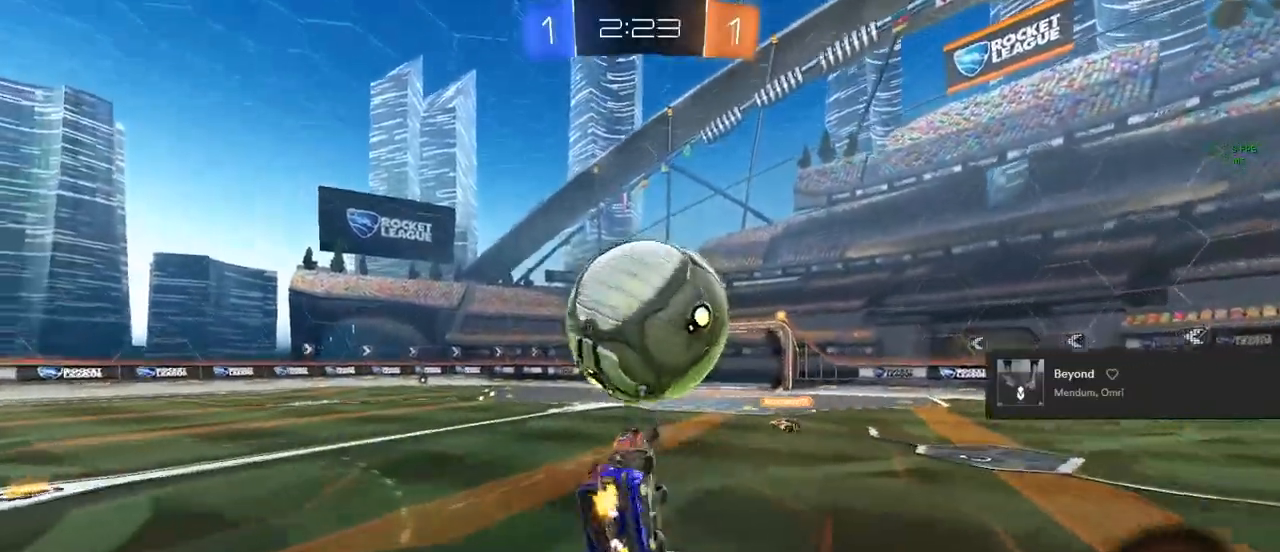
{"buttons": ["R2"], "left_stick": "center", "right_stick": "center", "events": [[67, "CIRCLE", "down"], [67, "left_stick", "center"], [183, "L1", "up"], [317, "CIRCLE", "up"], [367, "left_stick", "right"], [467, "left_stick", "center"]]}
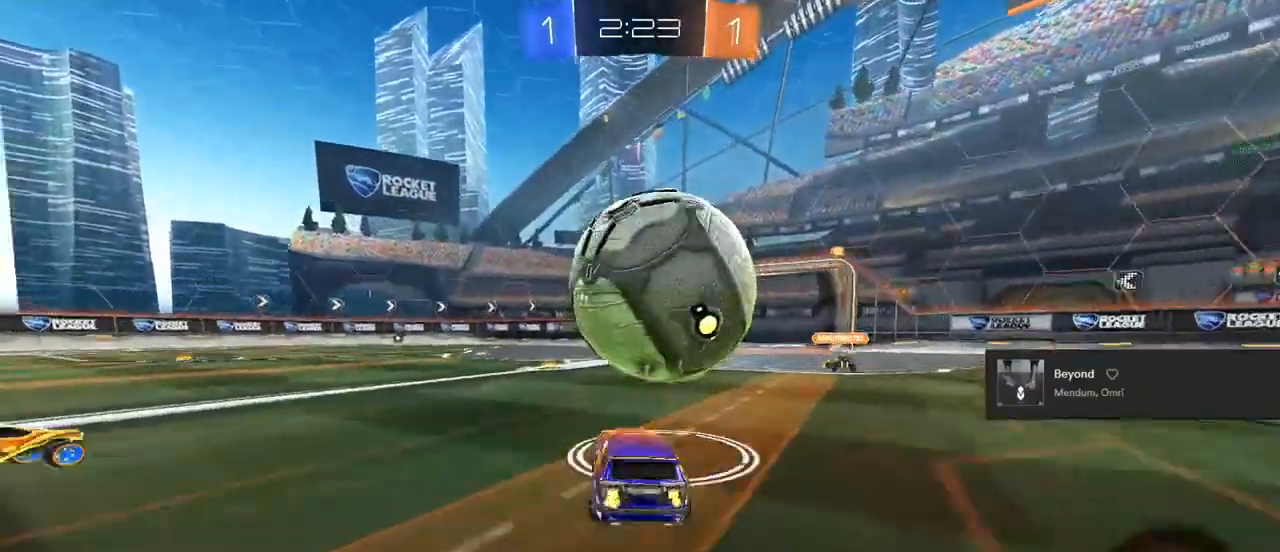
{"buttons": ["CIRCLE", "R2"], "left_stick": "center", "right_stick": "center", "events": [[100, "left_stick", "left"], [183, "CIRCLE", "down"], [183, "left_stick", "center"], [333, "CIRCLE", "up"], [350, "left_stick", "right"], [483, "CIRCLE", "down"], [500, "left_stick", "center"]]}
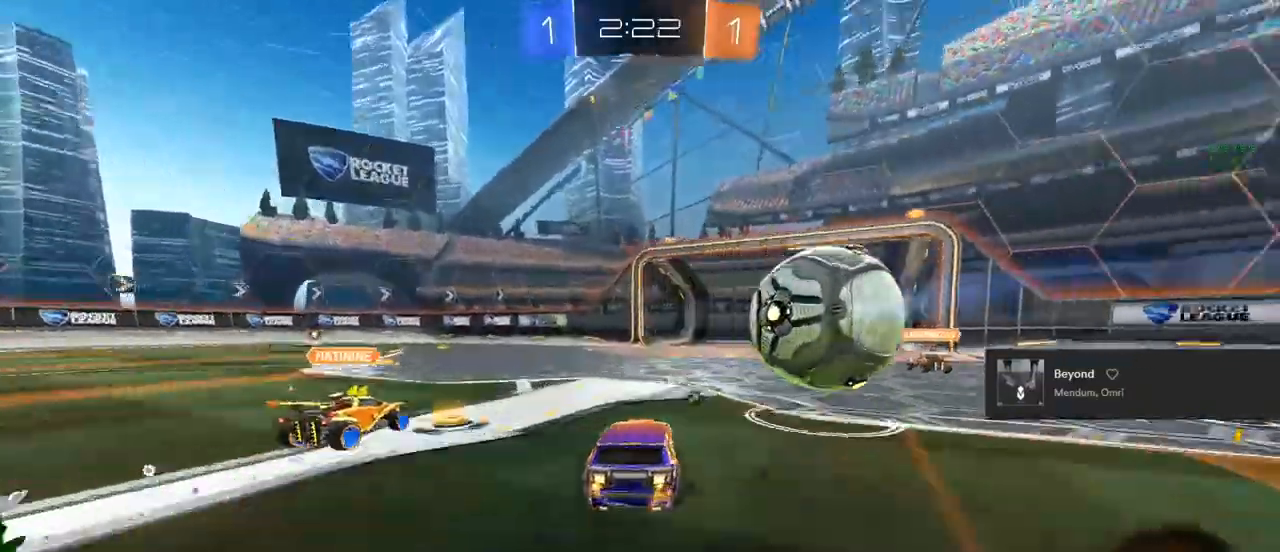
{"buttons": ["CIRCLE", "R2"], "left_stick": "up-right", "right_stick": "center", "events": [[333, "left_stick", "left"], [350, "CROSS", "down"], [467, "CROSS", "up"], [500, "left_stick", "up-right"]]}